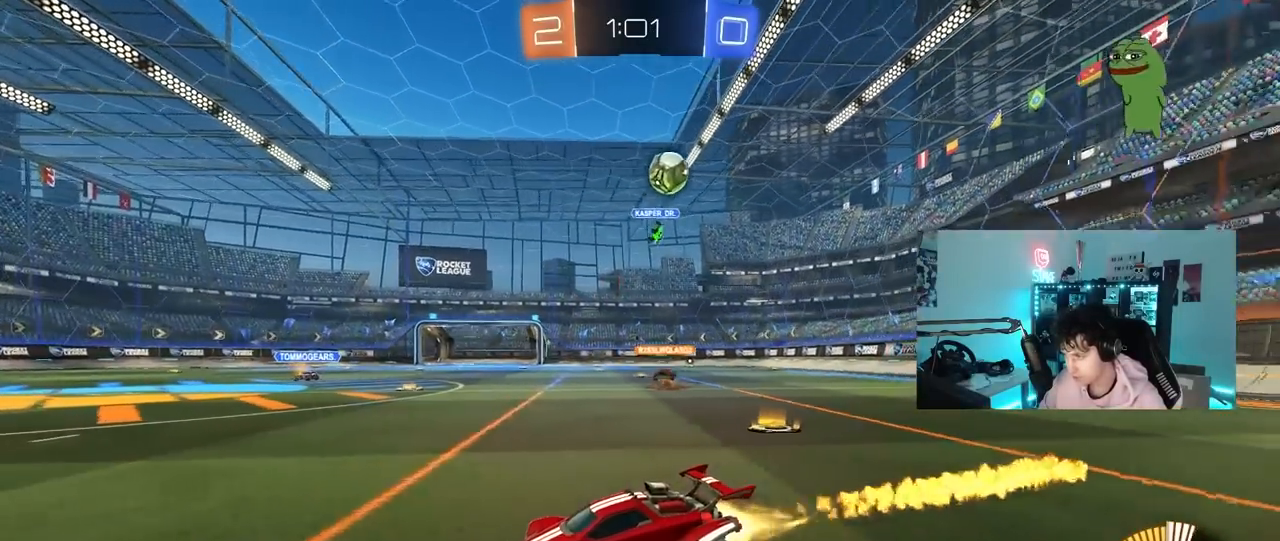
Gameplay with keyboard and mouse; each line is a JSON object with the keys and mouse buttons held at the frame after it. "events" lists presses ("down") and releases ("up") of "1", "2", "3", "4", "5", "a", "alt", "c", "caps_lock", "ctrl", "d", "e", "f", "g", "q", "r", "s", "shift", "space", "t", "tab", "v", "w", "x", "z", "mouse_left", "mouse_wheel" and "mouse_right" between this image and that frame as [ms after this image, input, new state], when the widget could be followed in between. "mouse_left", "mouse_wheel", "mouse_right" = the "left", "wheel", "right" buttons of the "mouse" list. No other keys are recorded. "wheel" means that the mouse wheel is clicked or scrolled. "mouse_move" is the direction in which the mouse moves at that frame (one of eight, or "still"), when it could be read.
{"keys": ["a", "shift", "w"], "mouse": [], "mouse_move": "still", "events": [[33, "a", "down"], [133, "mouse_left", "up"], [167, "a", "up"], [317, "a", "down"], [450, "shift", "down"]]}
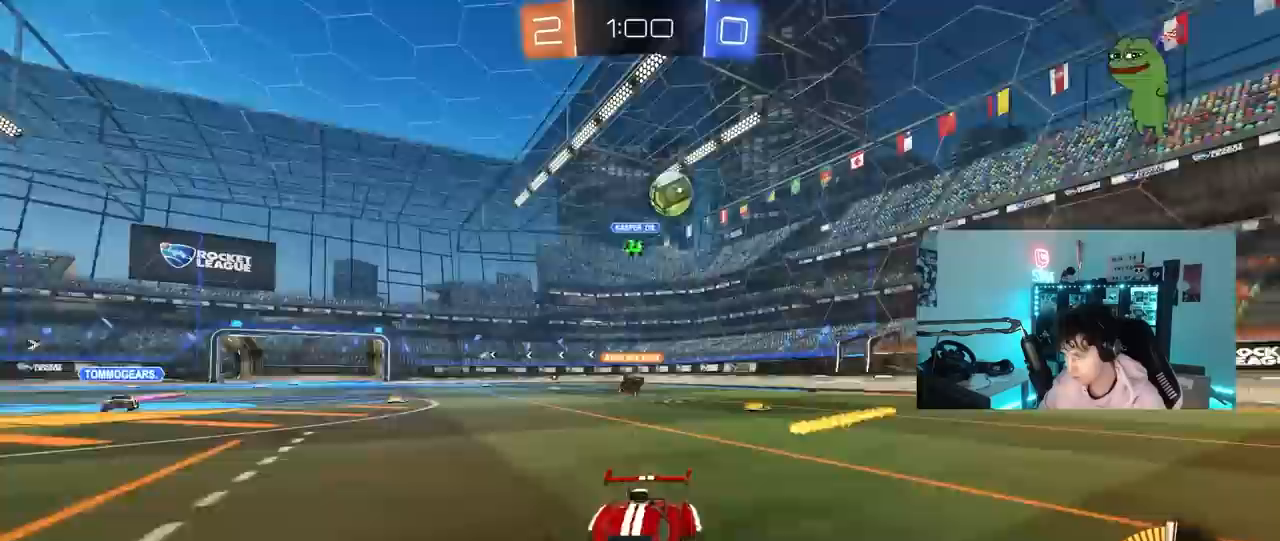
{"keys": ["a", "w"], "mouse": [], "mouse_move": "still", "events": [[83, "shift", "up"]]}
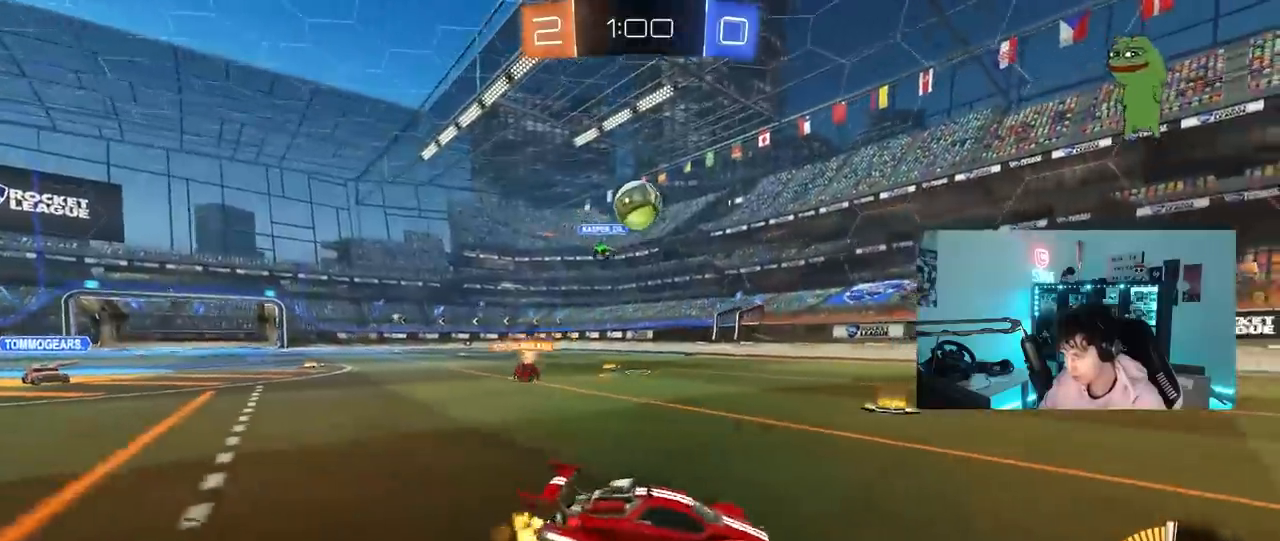
{"keys": ["d"], "mouse": ["left", "right"], "mouse_move": "down-left", "events": [[17, "shift", "down"], [100, "shift", "up"], [383, "a", "up"], [383, "d", "down"], [383, "w", "up"], [433, "mouse_left", "down"], [433, "mouse_right", "down"]]}
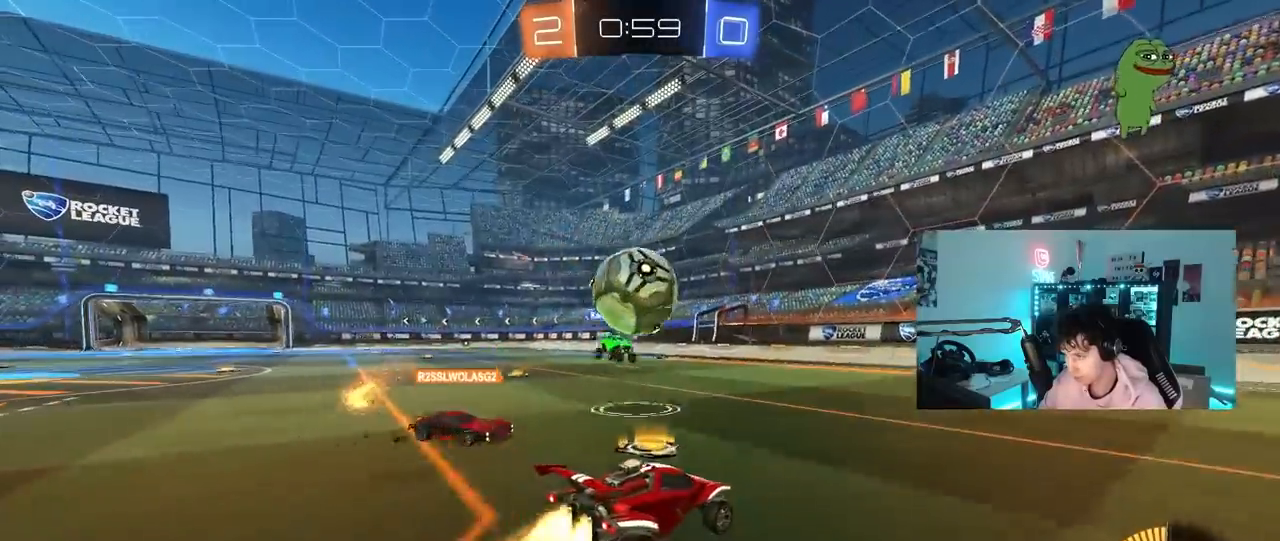
{"keys": ["a", "shift"], "mouse": [], "mouse_move": "still", "events": [[33, "a", "down"], [33, "d", "up"], [33, "mouse_right", "up"], [33, "shift", "down"], [117, "mouse_right", "down"], [317, "mouse_right", "up"], [500, "mouse_left", "up"]]}
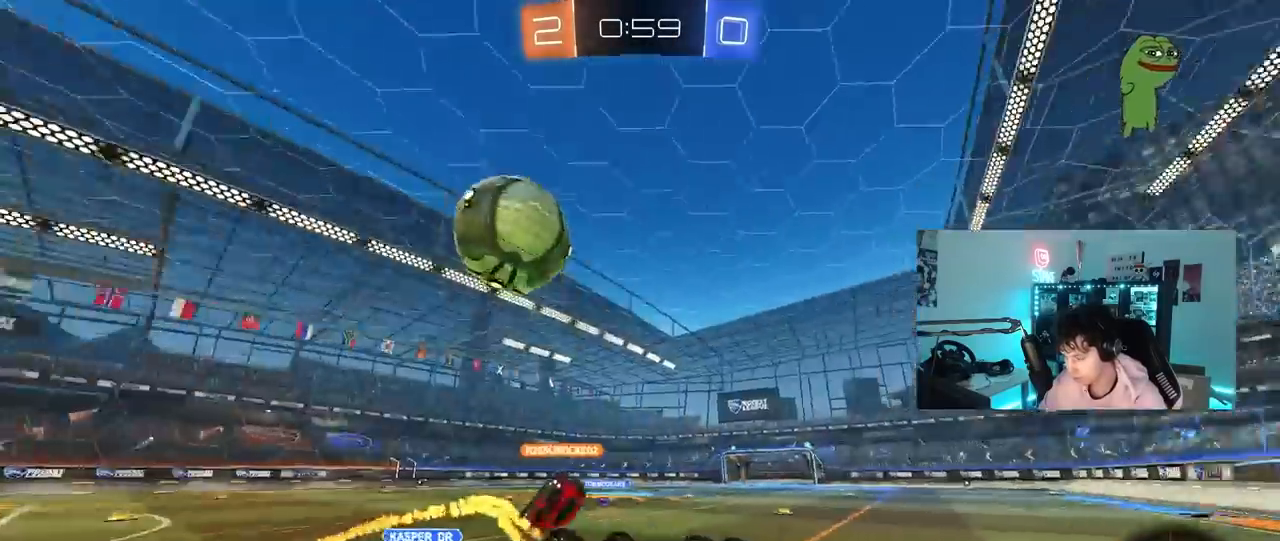
{"keys": ["d", "s"], "mouse": [], "mouse_move": "still", "events": [[183, "s", "down"], [233, "shift", "up"], [283, "a", "up"], [283, "d", "down"]]}
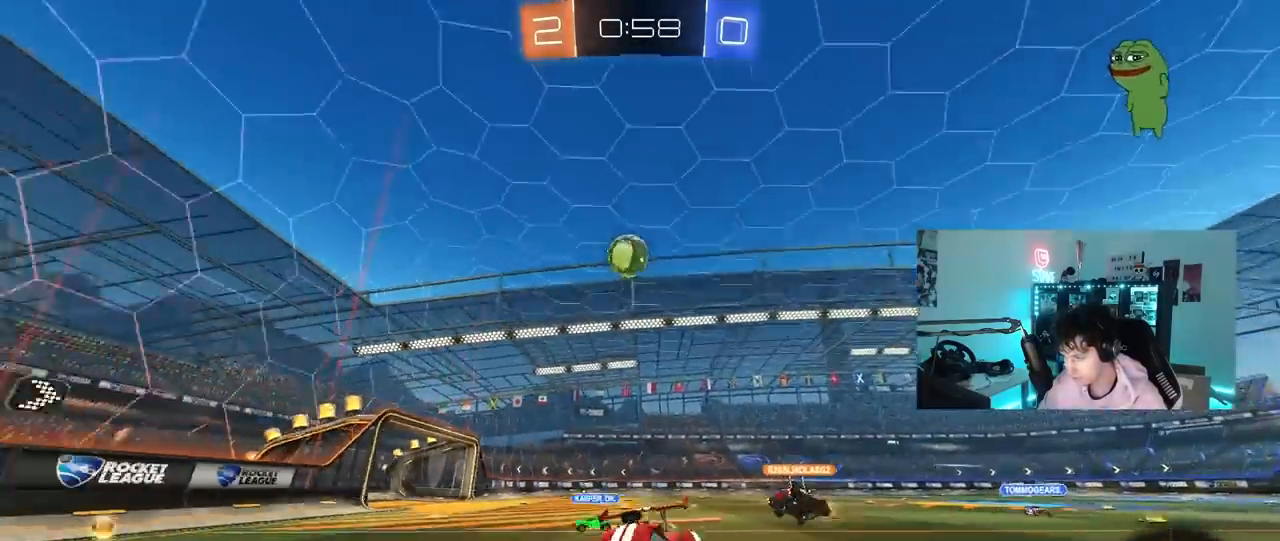
{"keys": ["w"], "mouse": ["left"], "mouse_move": "still", "events": [[100, "s", "up"], [250, "mouse_left", "down"], [250, "w", "down"], [383, "d", "up"]]}
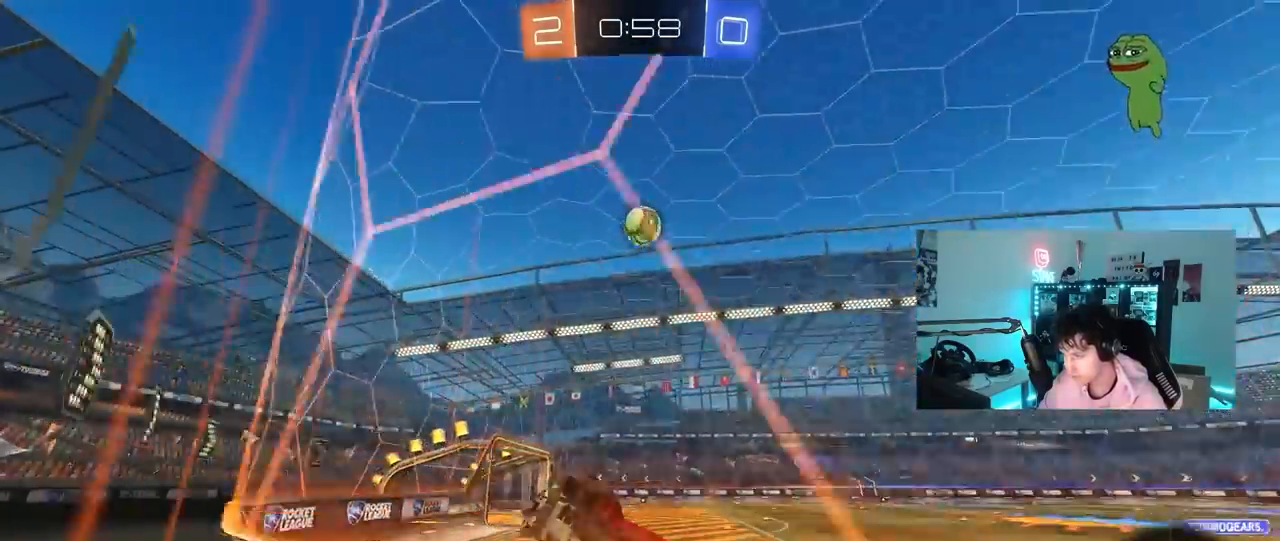
{"keys": ["w"], "mouse": ["left"], "mouse_move": "still", "events": [[217, "a", "down"], [317, "a", "up"]]}
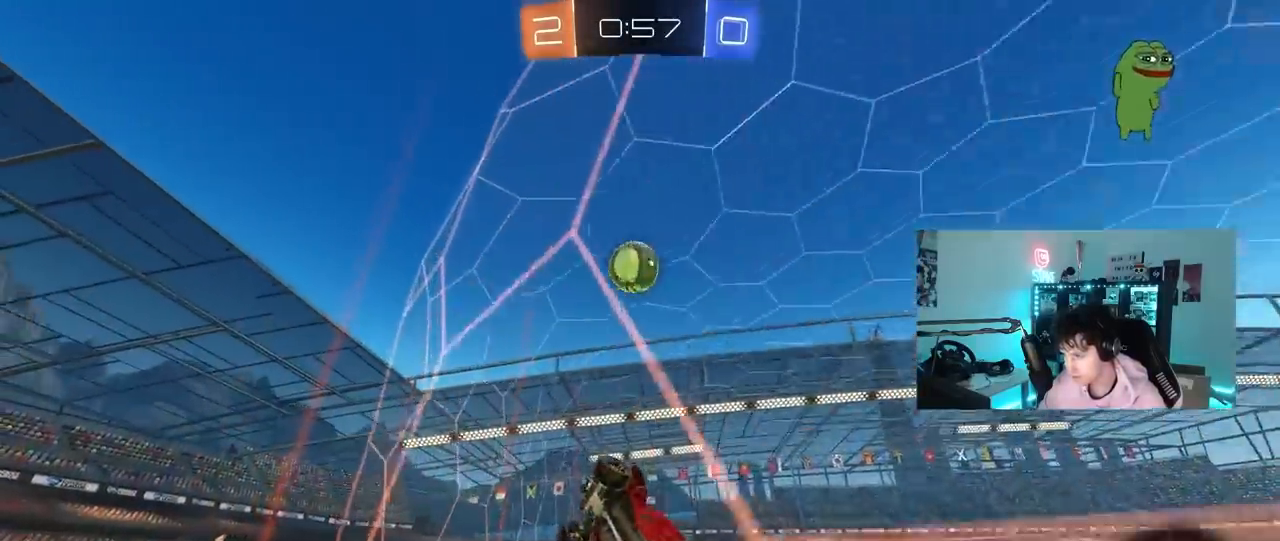
{"keys": ["d"], "mouse": ["left", "right"], "mouse_move": "still", "events": [[317, "w", "up"], [367, "mouse_right", "down"], [467, "d", "down"]]}
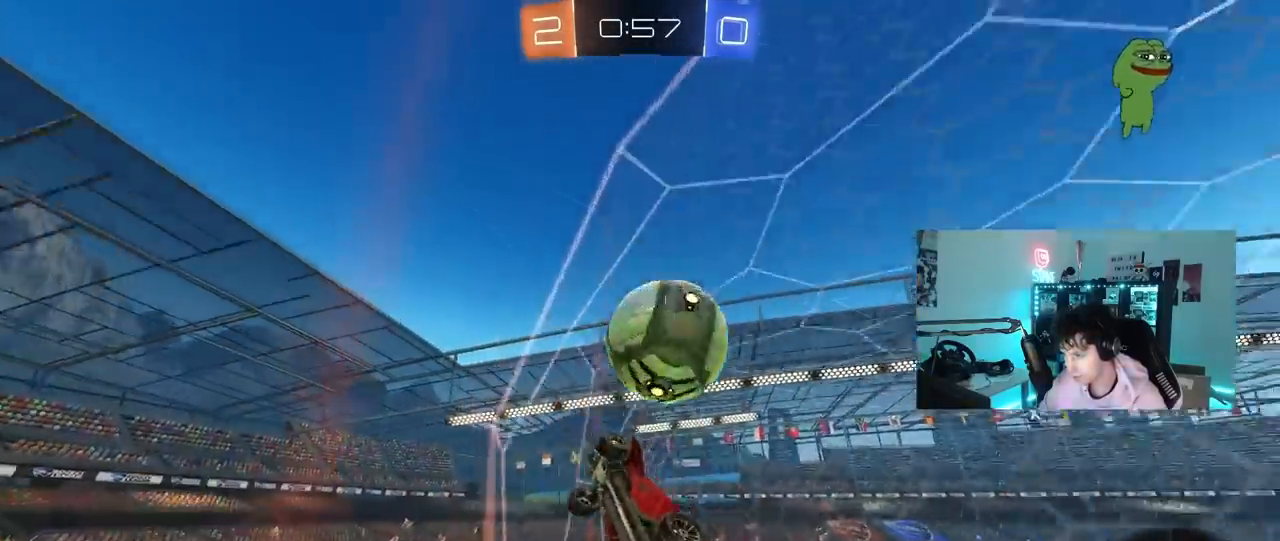
{"keys": ["d", "shift"], "mouse": [], "mouse_move": "still", "events": [[17, "mouse_right", "up"], [17, "shift", "down"], [67, "mouse_right", "down"], [200, "mouse_left", "up"], [250, "mouse_right", "up"]]}
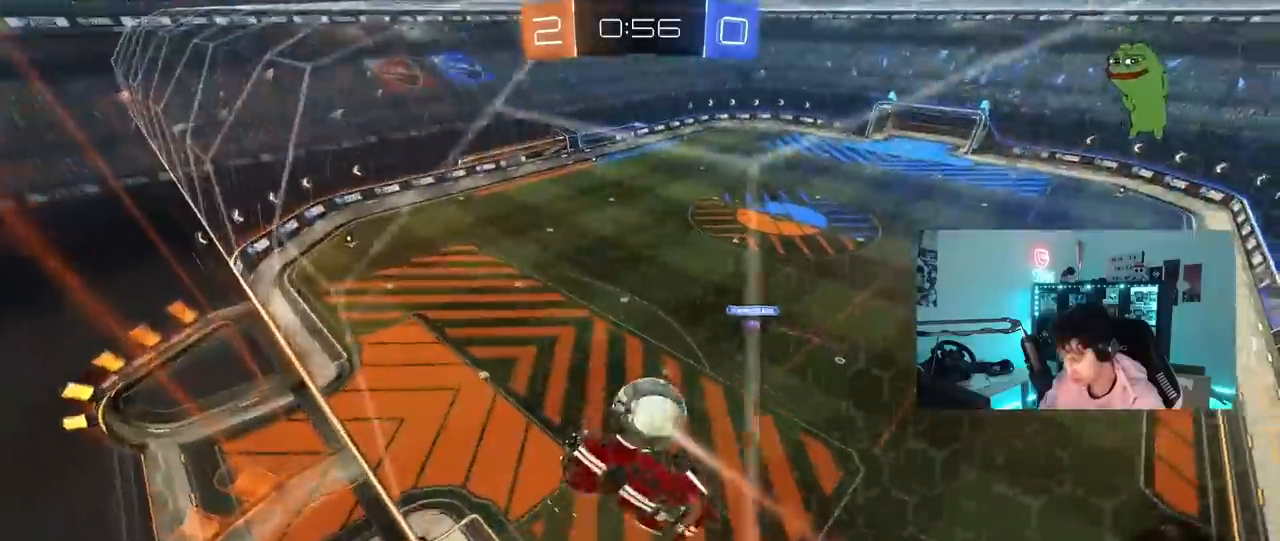
{"keys": ["d", "w"], "mouse": [], "mouse_move": "still", "events": [[33, "shift", "up"], [267, "w", "down"]]}
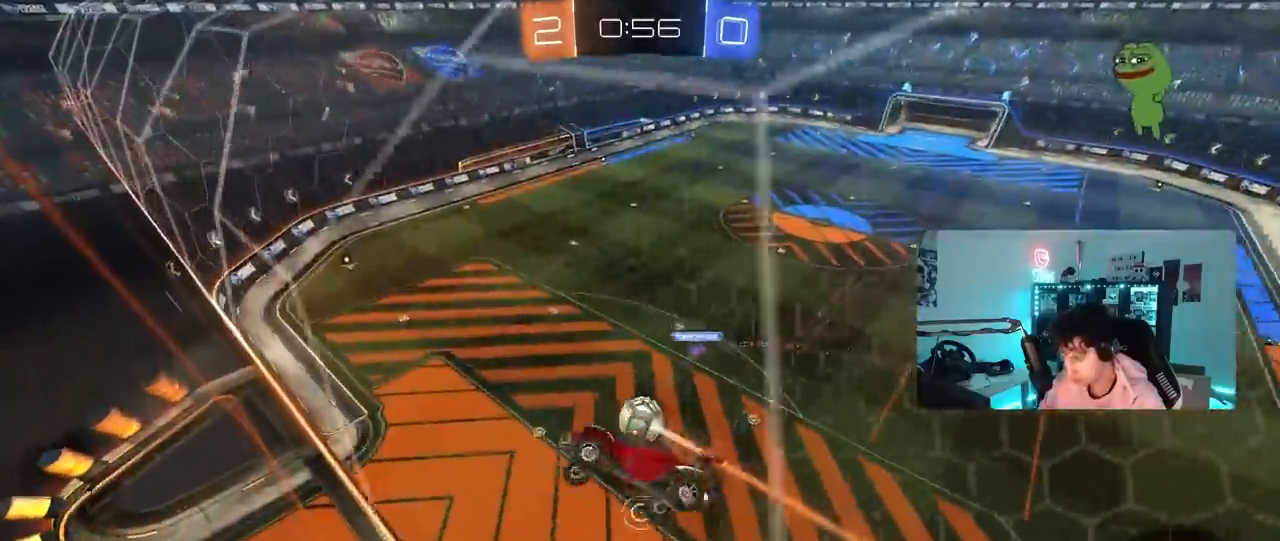
{"keys": ["w"], "mouse": ["left"], "mouse_move": "still", "events": [[50, "mouse_left", "down"], [50, "w", "up"], [183, "d", "up"], [233, "a", "down"], [317, "w", "down"], [467, "a", "up"]]}
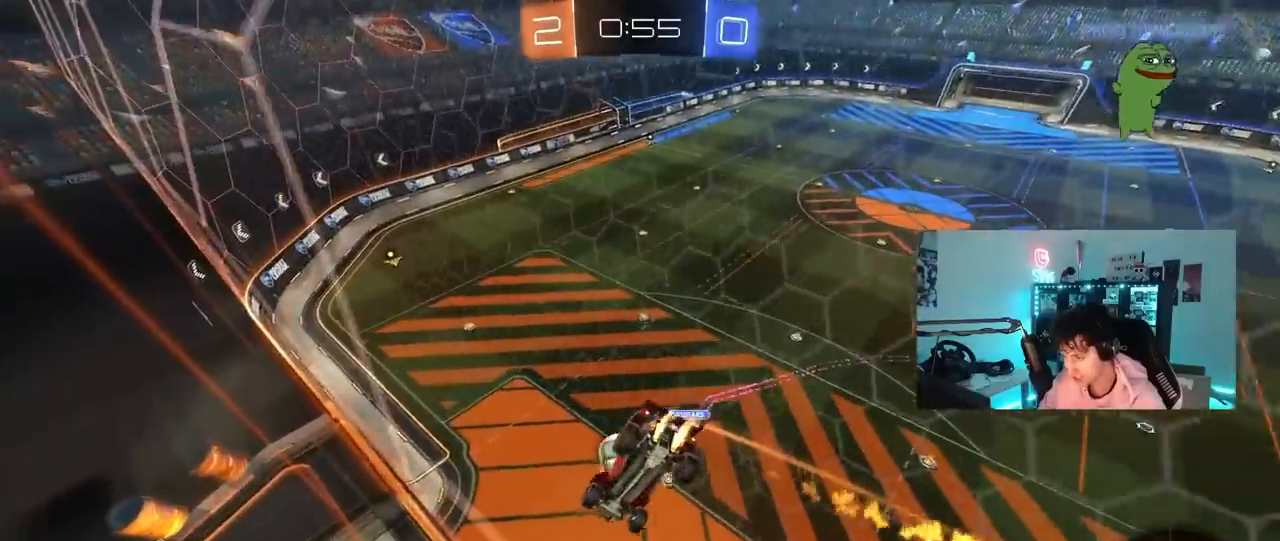
{"keys": ["space"], "mouse": [], "mouse_move": "still", "events": [[17, "w", "up"], [200, "a", "down"], [250, "mouse_left", "up"], [333, "a", "up"], [433, "space", "down"]]}
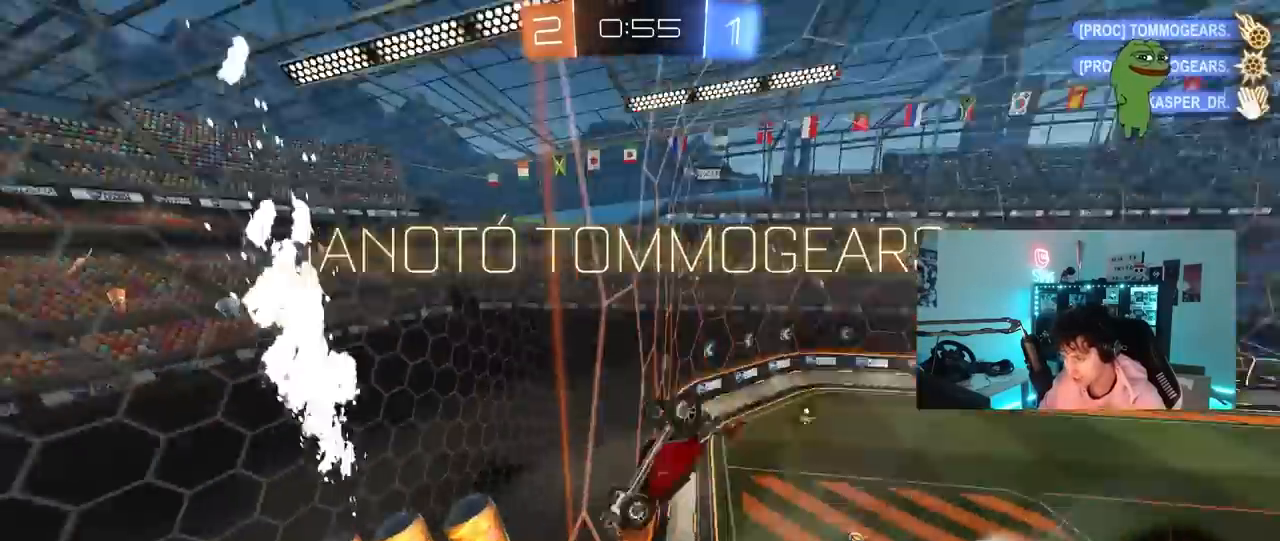
{"keys": ["tab"], "mouse": [], "mouse_move": "still", "events": [[33, "space", "up"], [83, "tab", "down"], [317, "space", "down"], [400, "space", "up"]]}
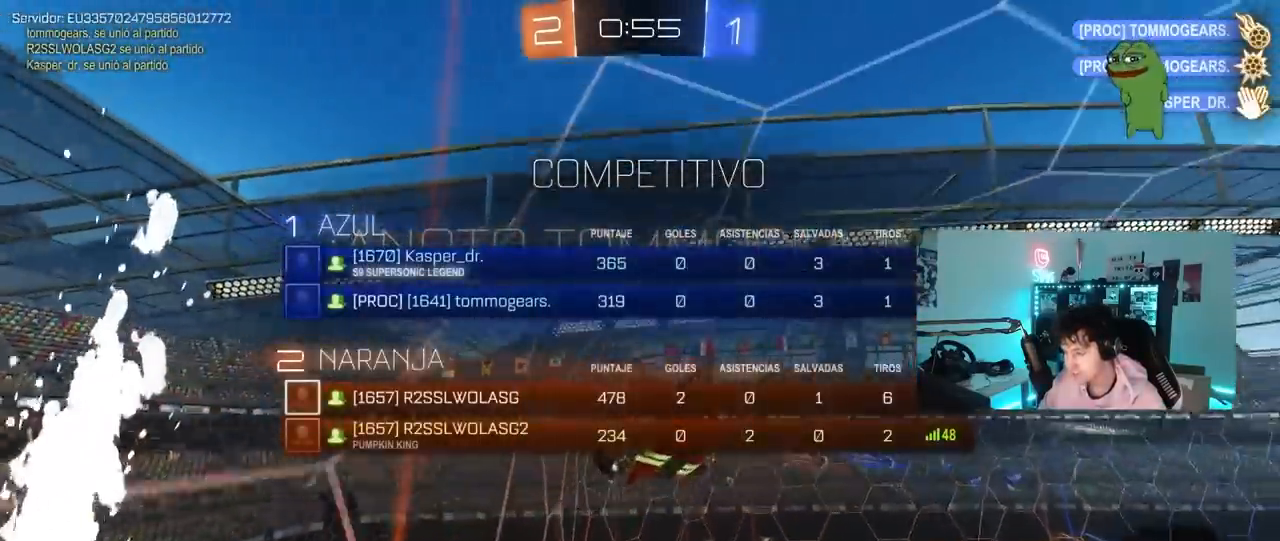
{"keys": ["a", "s", "shift"], "mouse": ["right"], "mouse_move": "up-left", "events": [[50, "w", "down"], [133, "w", "up"], [183, "tab", "up"], [317, "s", "down"], [367, "shift", "down"], [417, "a", "down"], [467, "mouse_right", "down"]]}
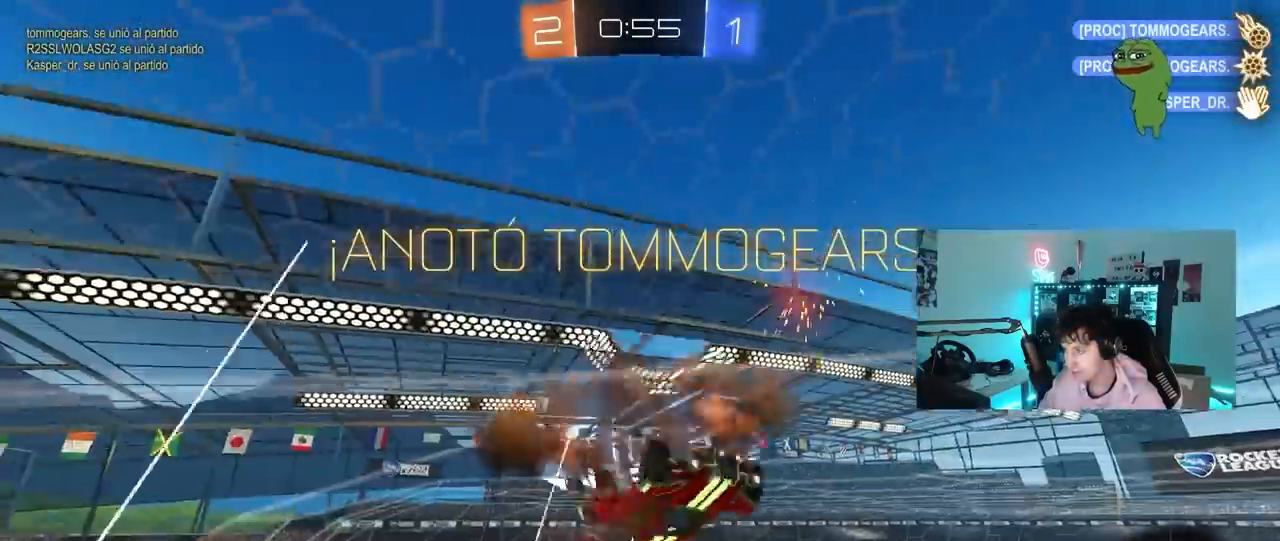
{"keys": ["d"], "mouse": [], "mouse_move": "up-left", "events": [[17, "a", "up"], [67, "mouse_right", "up"], [117, "mouse_right", "down"], [350, "mouse_right", "up"], [433, "s", "up"], [483, "d", "down"], [483, "shift", "up"]]}
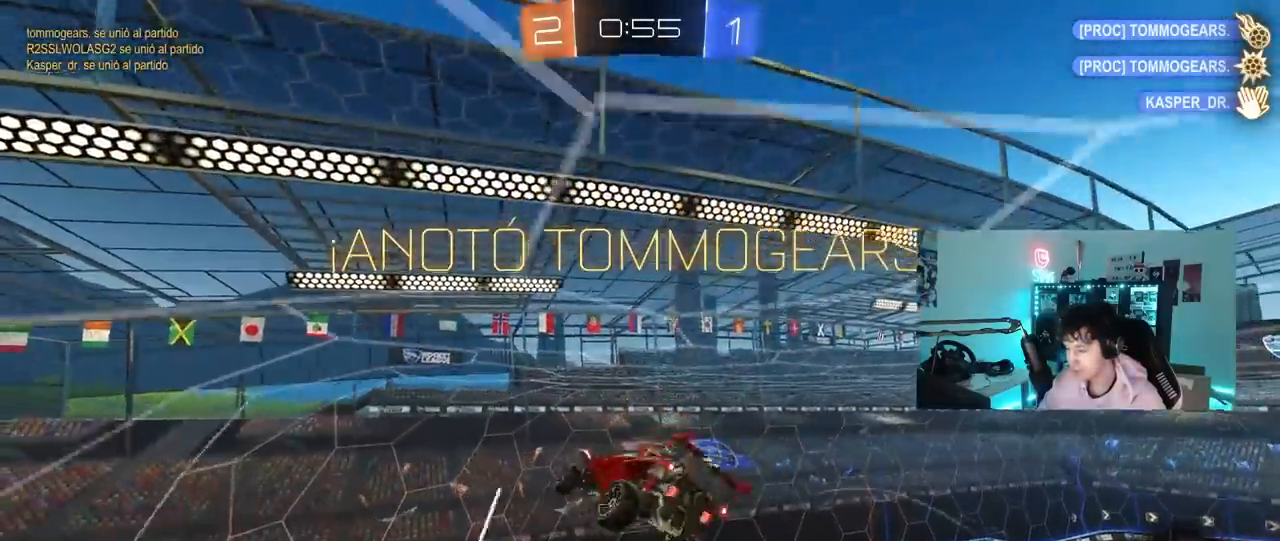
{"keys": ["d", "shift"], "mouse": ["left"], "mouse_move": "still", "events": [[33, "w", "down"], [117, "mouse_left", "down"], [167, "shift", "down"], [500, "w", "up"]]}
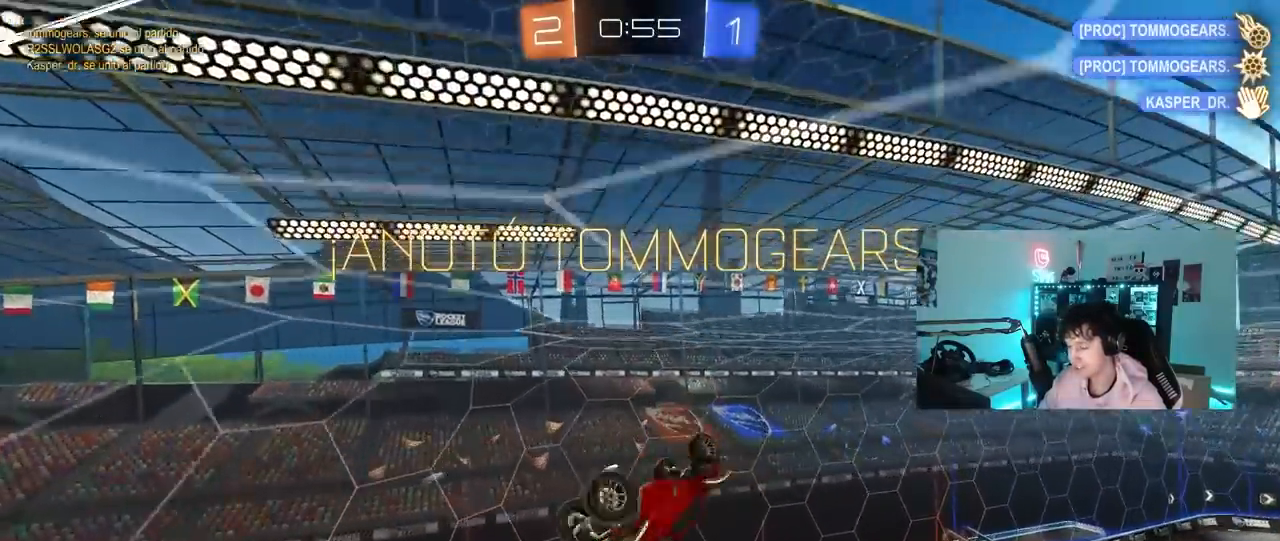
{"keys": ["d", "shift", "w"], "mouse": [], "mouse_move": "up-right", "events": [[50, "mouse_left", "up"], [283, "w", "down"]]}
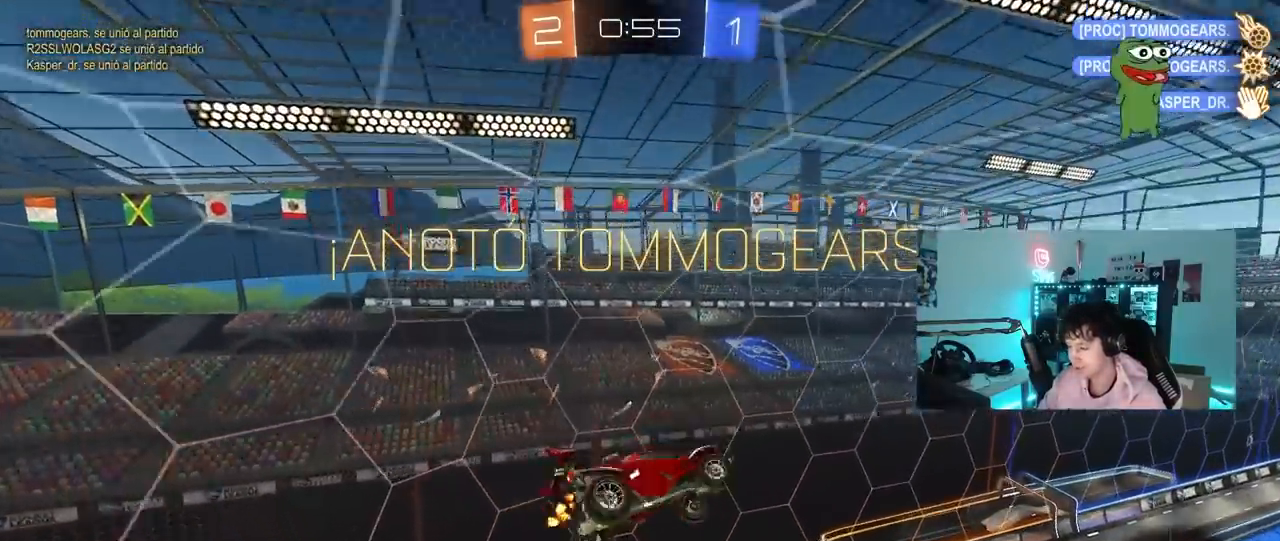
{"keys": ["d", "shift"], "mouse": [], "mouse_move": "still", "events": [[17, "d", "up"], [50, "shift", "up"], [50, "w", "up"], [150, "mouse_right", "down"], [200, "tab", "down"], [300, "mouse_right", "up"], [333, "tab", "up"], [483, "d", "down"], [483, "shift", "down"]]}
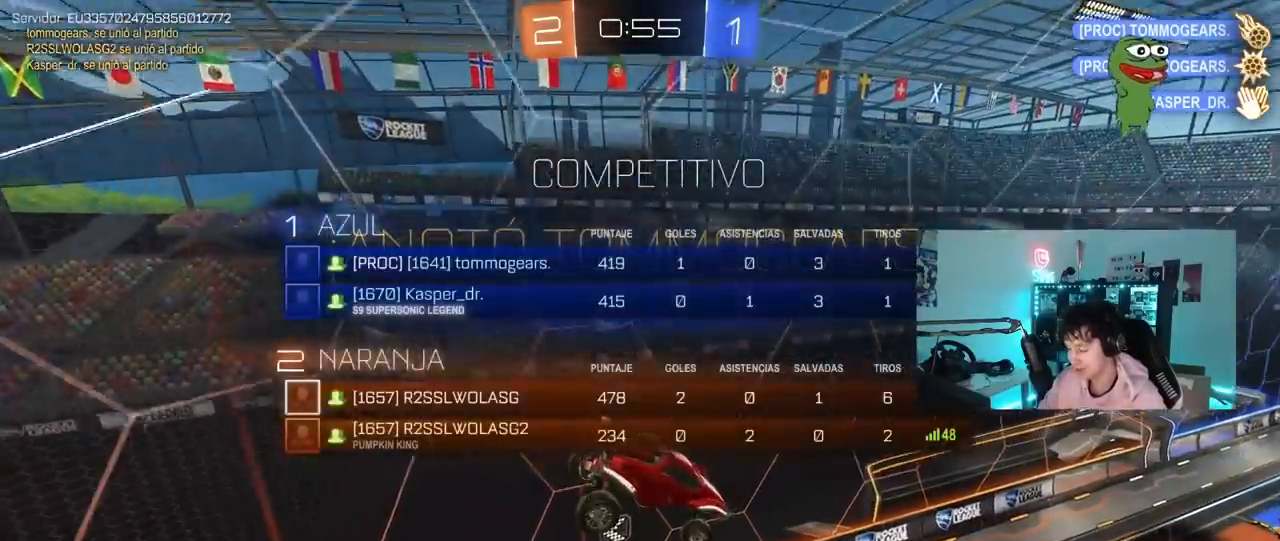
{"keys": [], "mouse": ["right"], "mouse_move": "right", "events": [[83, "mouse_right", "down"], [117, "d", "up"], [217, "mouse_right", "up"], [217, "shift", "up"], [267, "mouse_right", "down"], [400, "mouse_right", "up"], [500, "mouse_right", "down"]]}
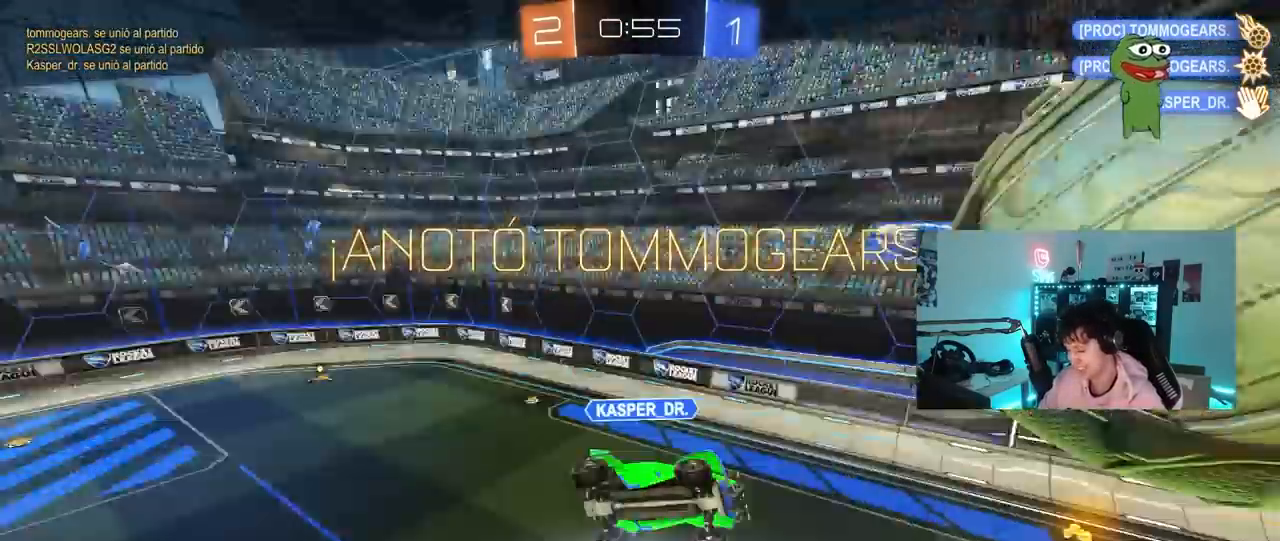
{"keys": [], "mouse": ["right"], "mouse_move": "still", "events": [[133, "mouse_right", "up"], [183, "mouse_right", "down"], [317, "mouse_right", "up"], [417, "mouse_right", "down"]]}
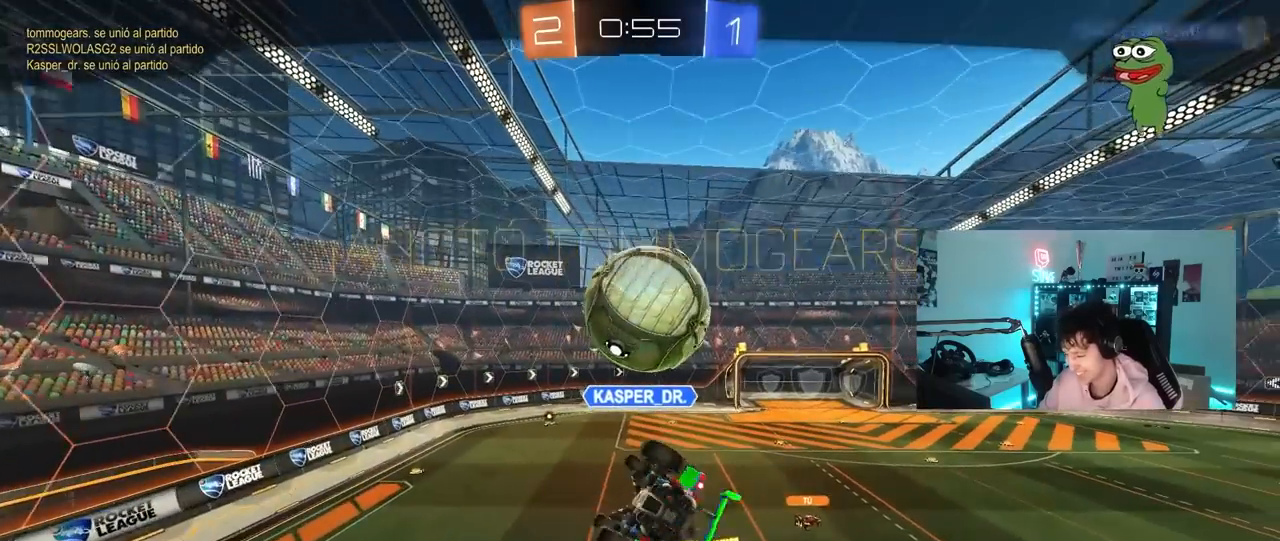
{"keys": [], "mouse": ["right"], "mouse_move": "still", "events": [[67, "mouse_right", "up"], [150, "mouse_right", "down"], [300, "mouse_right", "up"], [383, "mouse_right", "down"]]}
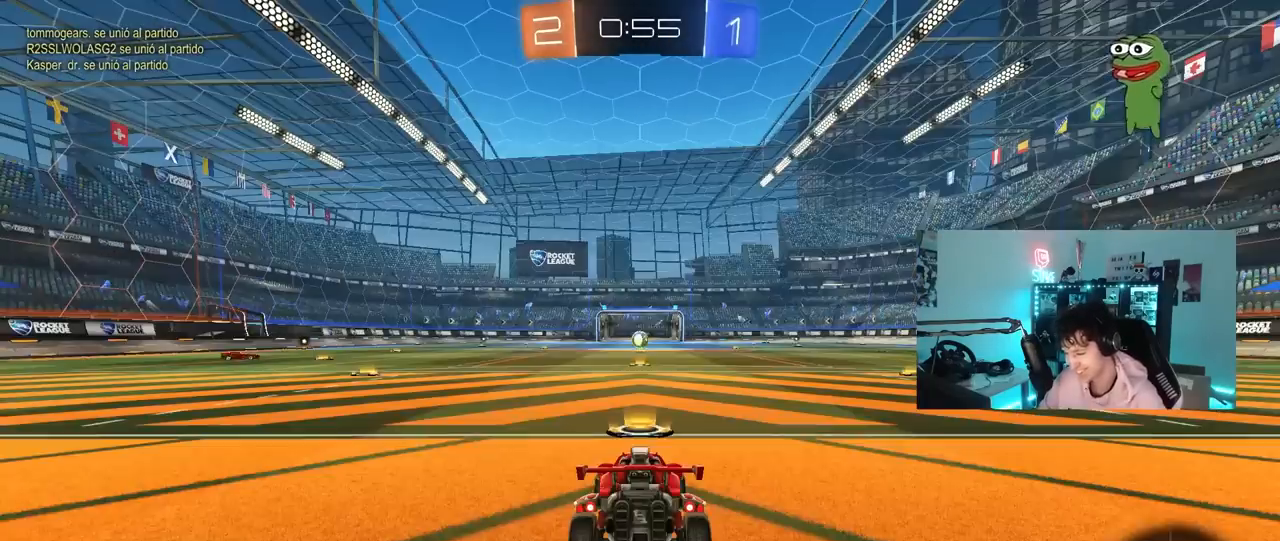
{"keys": [], "mouse": [], "mouse_move": "up", "events": [[67, "mouse_right", "up"], [167, "mouse_right", "down"], [400, "mouse_right", "up"]]}
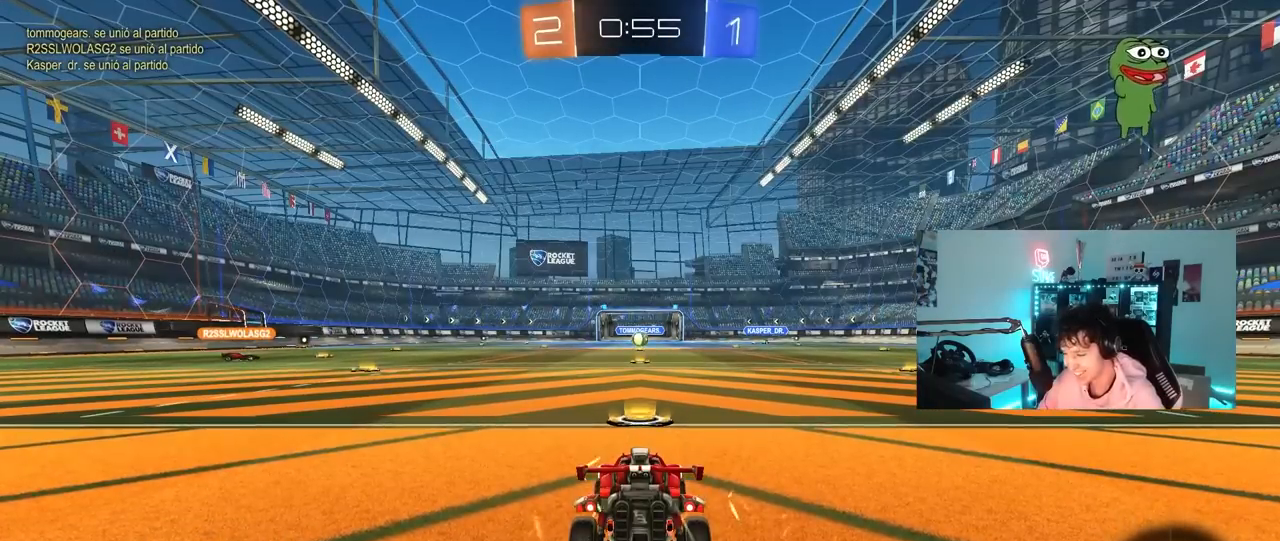
{"keys": [], "mouse": [], "mouse_move": "still", "events": []}
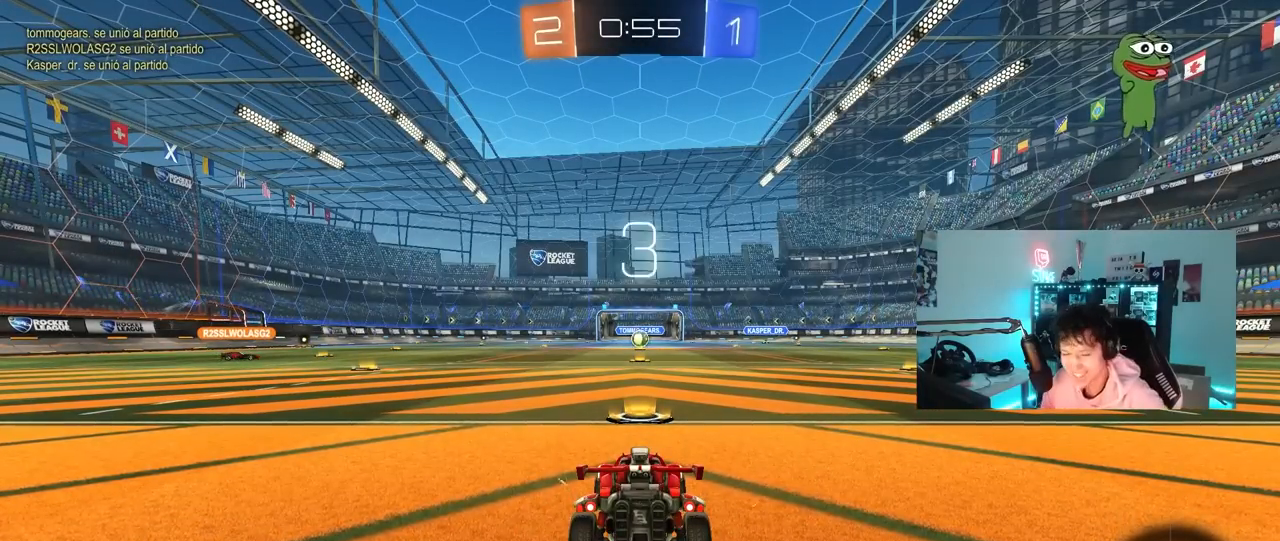
{"keys": [], "mouse": [], "mouse_move": "still", "events": []}
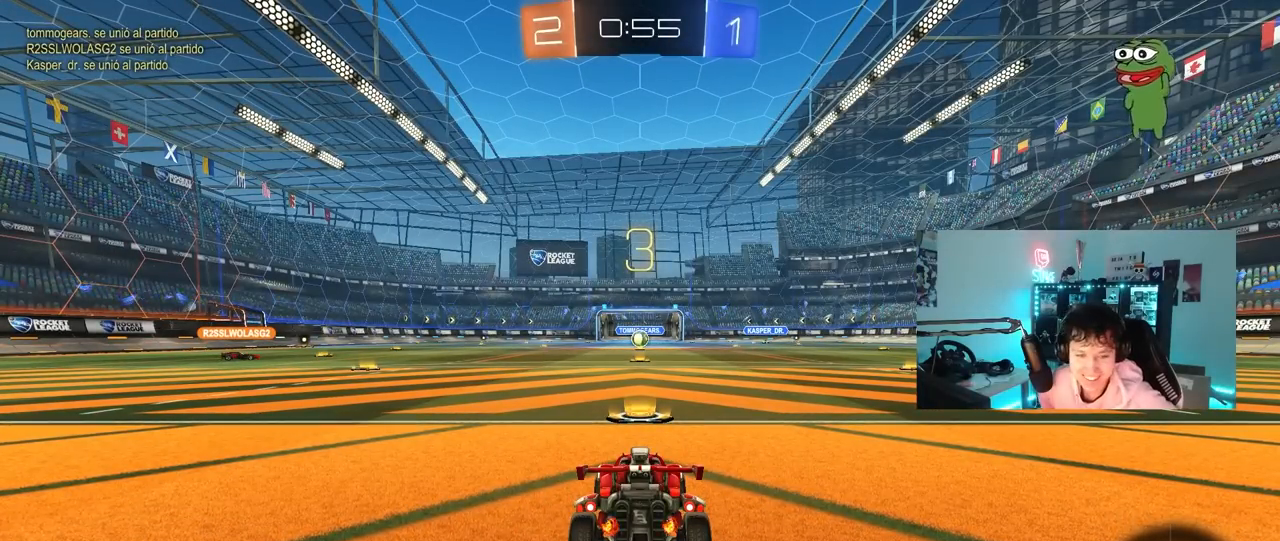
{"keys": [], "mouse": [], "mouse_move": "still", "events": []}
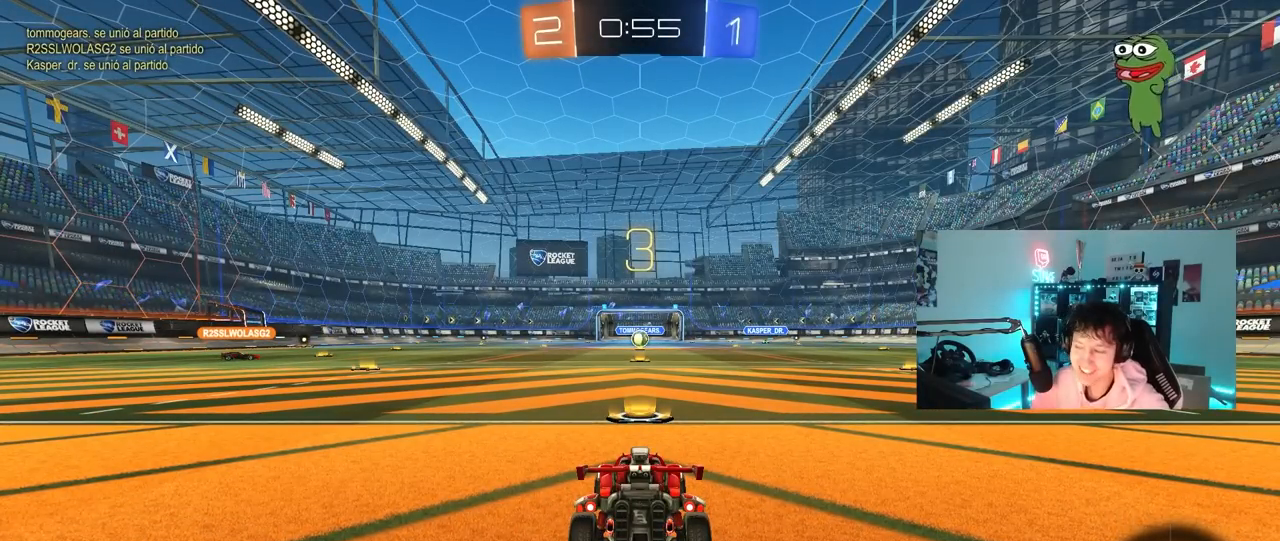
{"keys": [], "mouse": [], "mouse_move": "up", "events": [[317, "space", "down"], [417, "space", "up"]]}
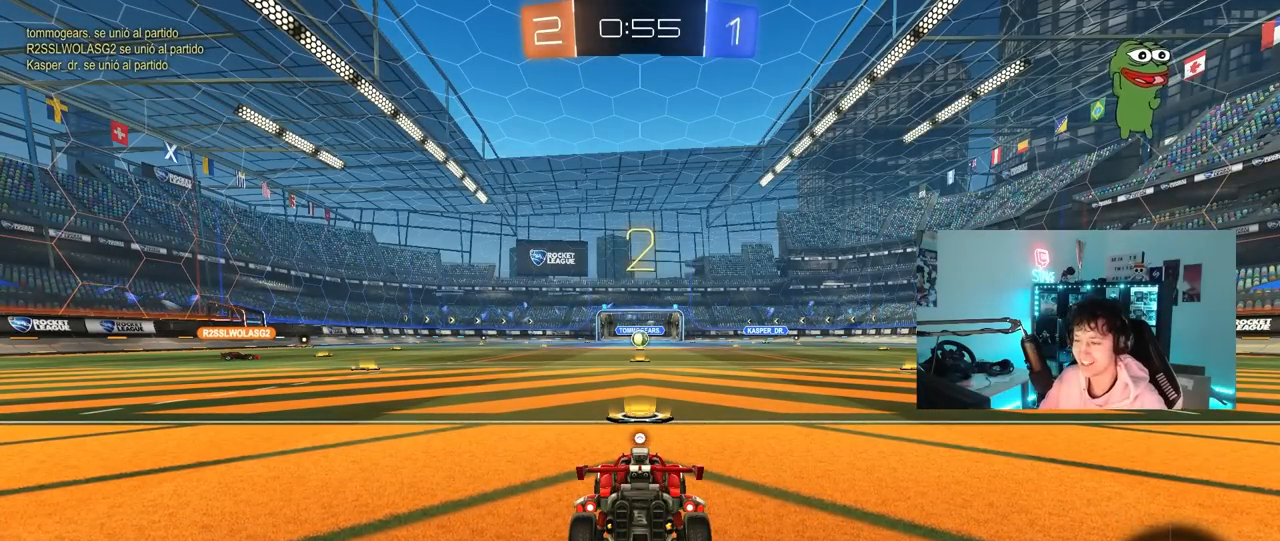
{"keys": ["tab", "w"], "mouse": ["left"], "mouse_move": "down-right", "events": [[100, "space", "down"], [100, "tab", "down"], [150, "mouse_left", "down"], [200, "space", "up"], [383, "w", "down"]]}
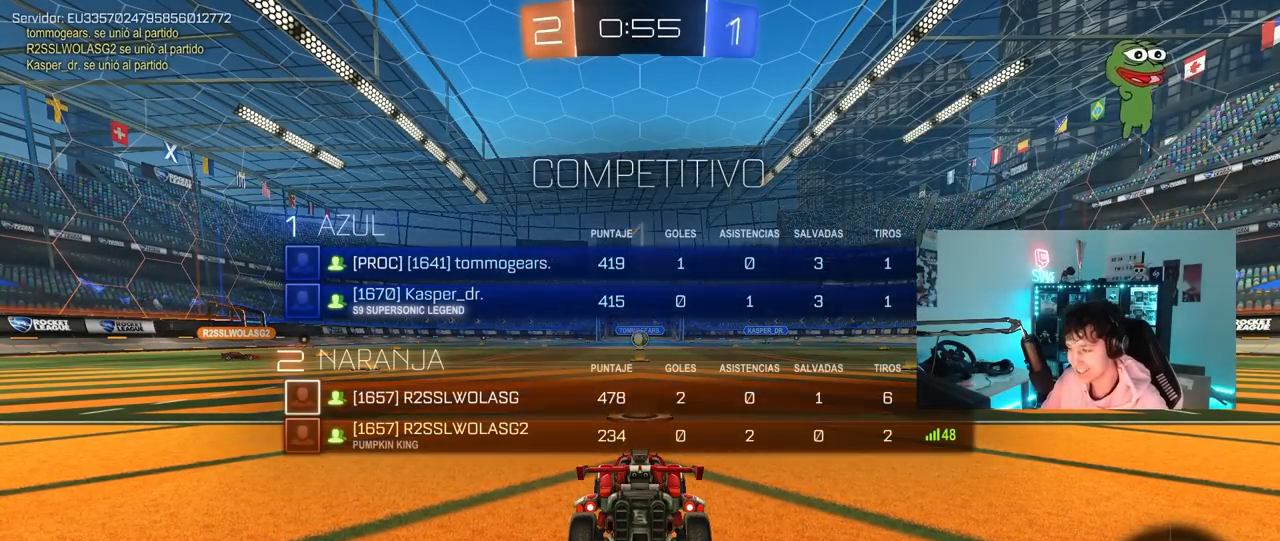
{"keys": ["w"], "mouse": ["left"], "mouse_move": "down-right", "events": [[350, "tab", "up"]]}
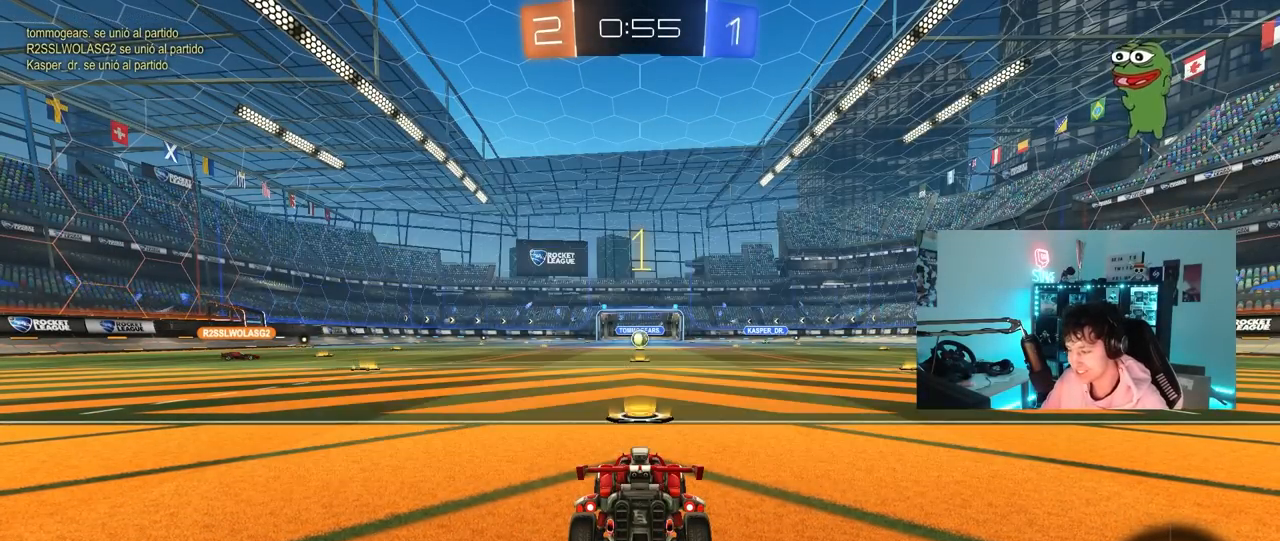
{"keys": ["w"], "mouse": ["left"], "mouse_move": "down", "events": []}
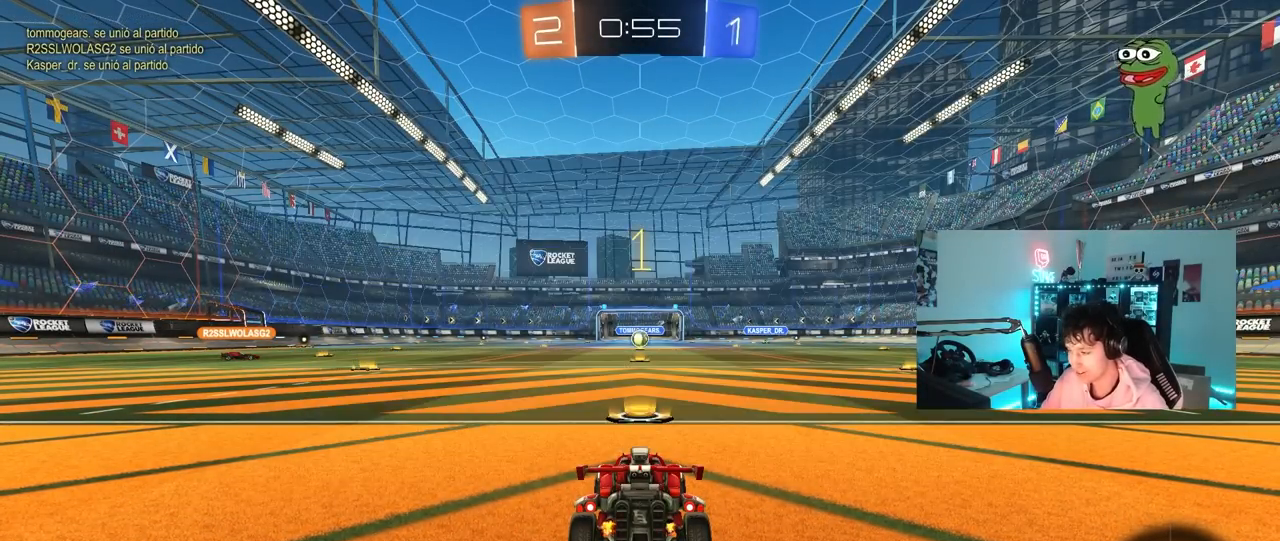
{"keys": ["a", "w"], "mouse": ["left", "right"], "mouse_move": "still", "events": [[333, "d", "down"], [433, "d", "up"], [433, "mouse_right", "down"], [483, "a", "down"]]}
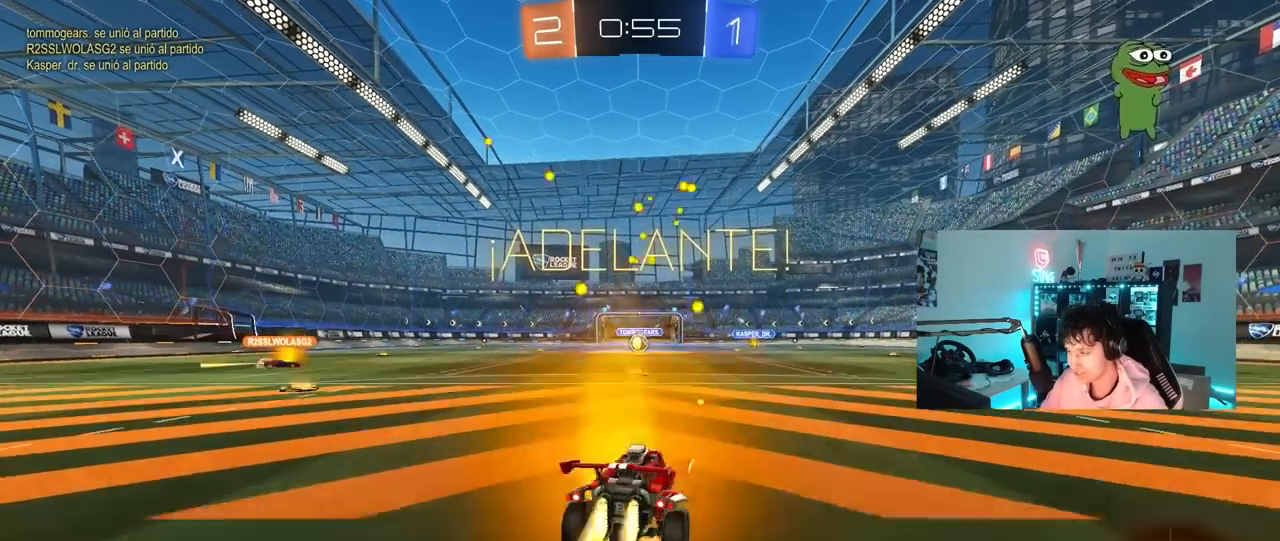
{"keys": ["a", "shift"], "mouse": ["left"], "mouse_move": "still", "events": [[33, "shift", "down"], [83, "w", "up"], [117, "s", "down"], [167, "mouse_right", "up"], [217, "mouse_left", "up"], [450, "mouse_left", "down"], [500, "s", "up"]]}